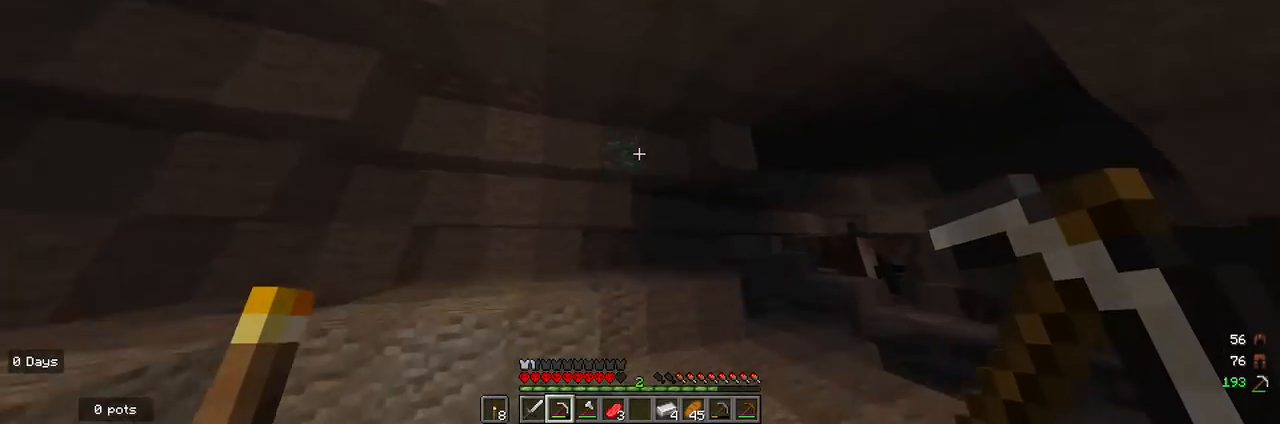
Gameplay with keyboard and mouse; each line is a JSON object with the keys and mouse buttons held at the frame after it. "events" lists presses ("down") and releases ("up") of "a", "d", "s", "w", "mouse_left" and "mouse_right" between this image and that frame as [ms after this image, input, new state], when the widget could be followed in between. "mouse_left", "mouse_right" = the "left", "right" buttons of the "mouse" list. No other keys are recorded. Fast repeated clicks can show as one long hold. Mouse movement is not recorded.
{"keys": ["a", "w"], "mouse": [], "events": [[467, "a", "down"]]}
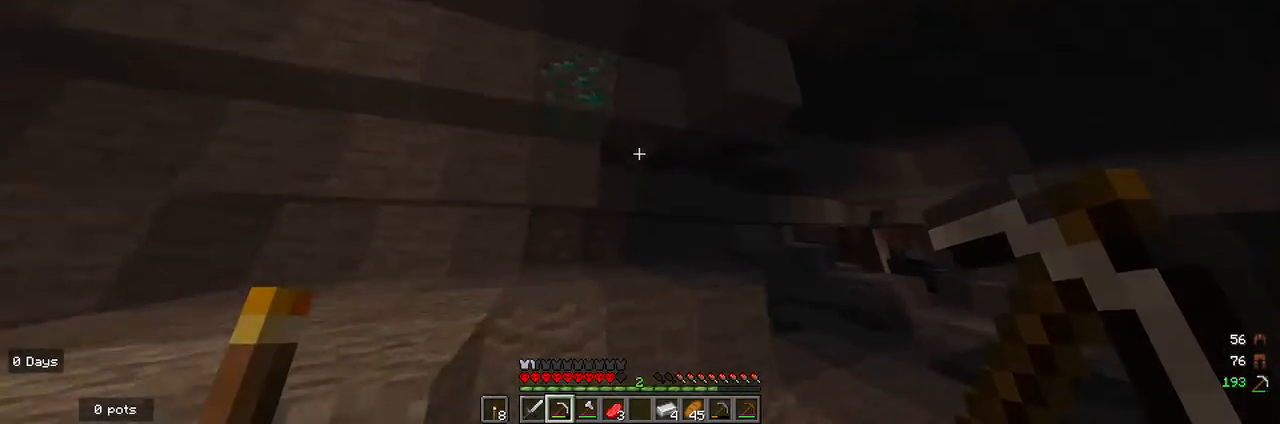
{"keys": [], "mouse": [], "events": [[267, "w", "up"], [333, "a", "up"]]}
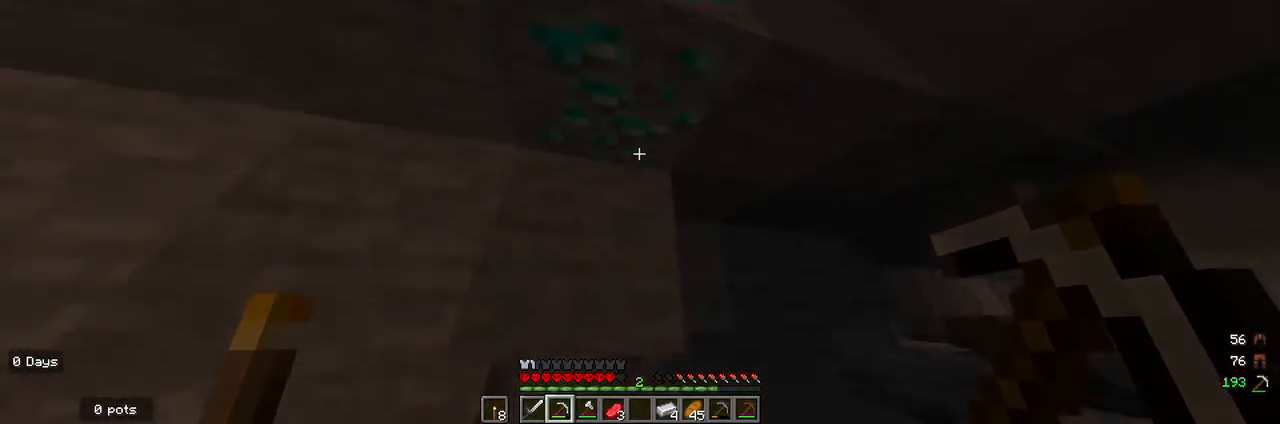
{"keys": [], "mouse": [], "events": []}
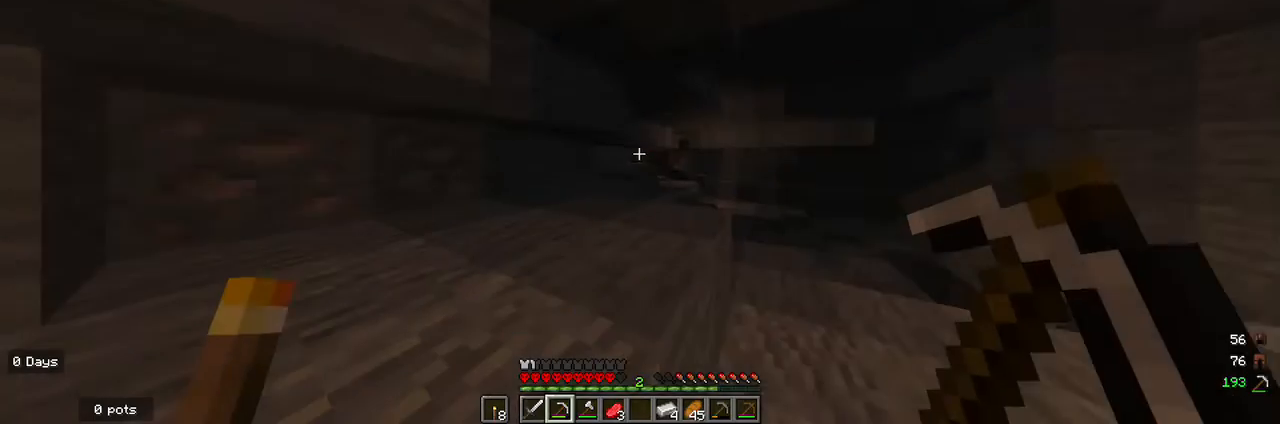
{"keys": [], "mouse": [], "events": []}
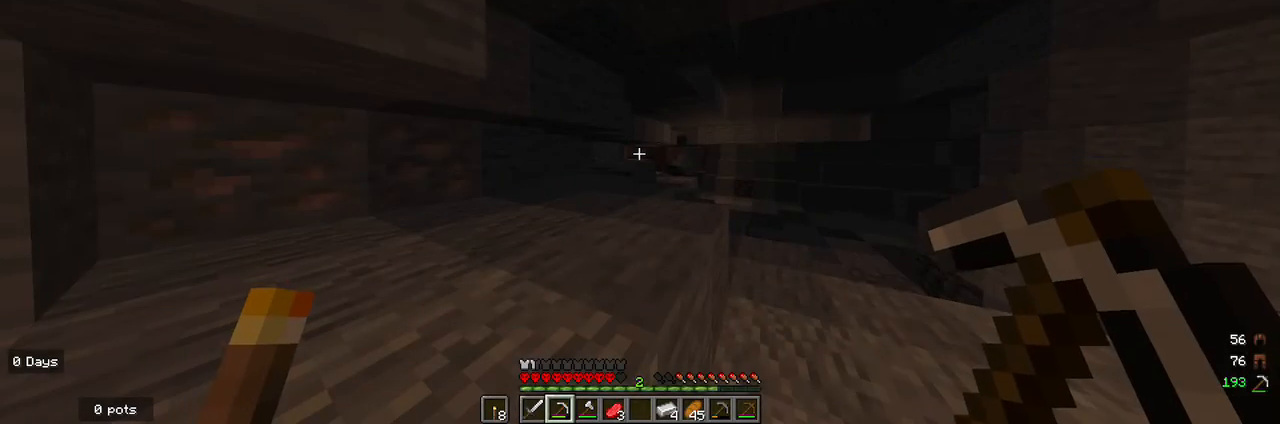
{"keys": [], "mouse": [], "events": []}
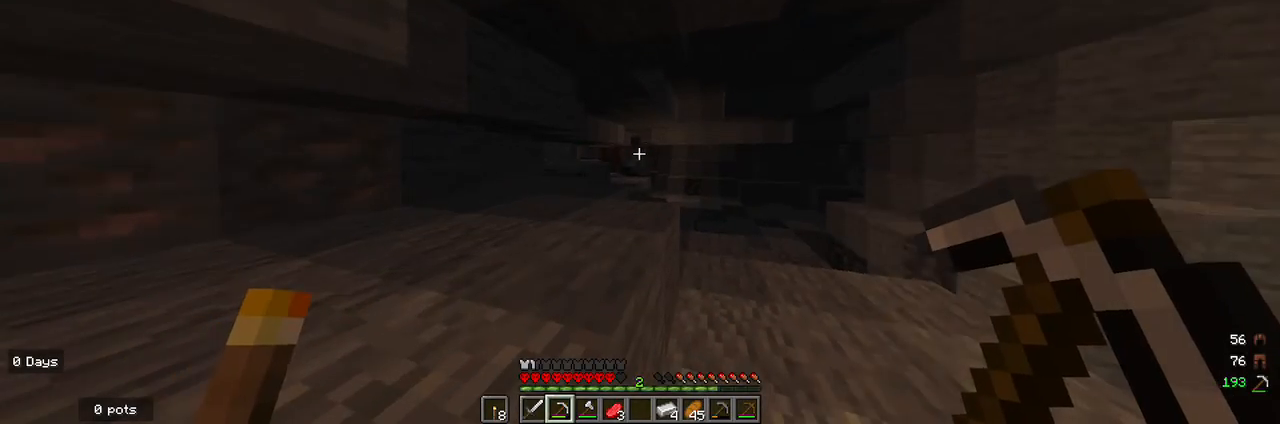
{"keys": [], "mouse": [], "events": []}
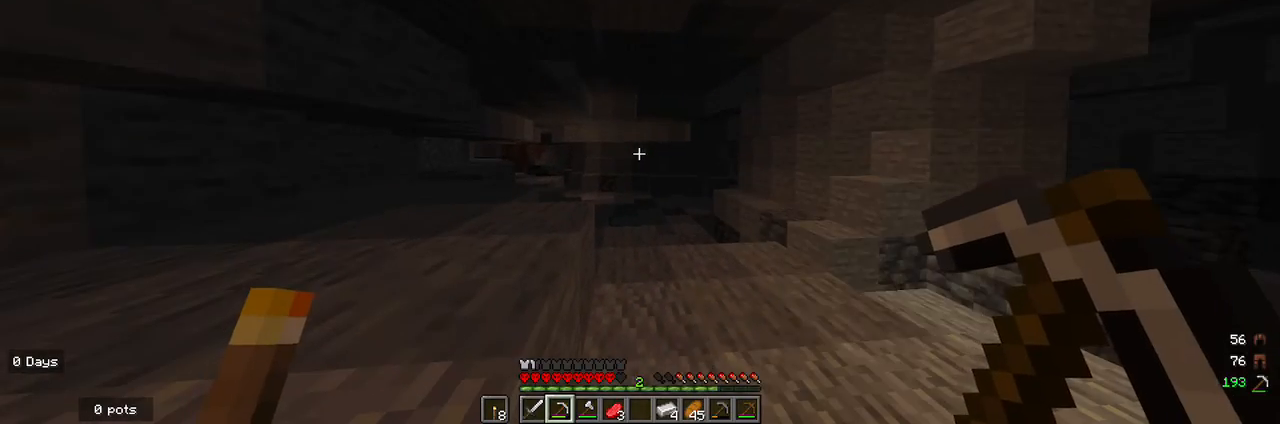
{"keys": ["w"], "mouse": [], "events": [[333, "w", "down"]]}
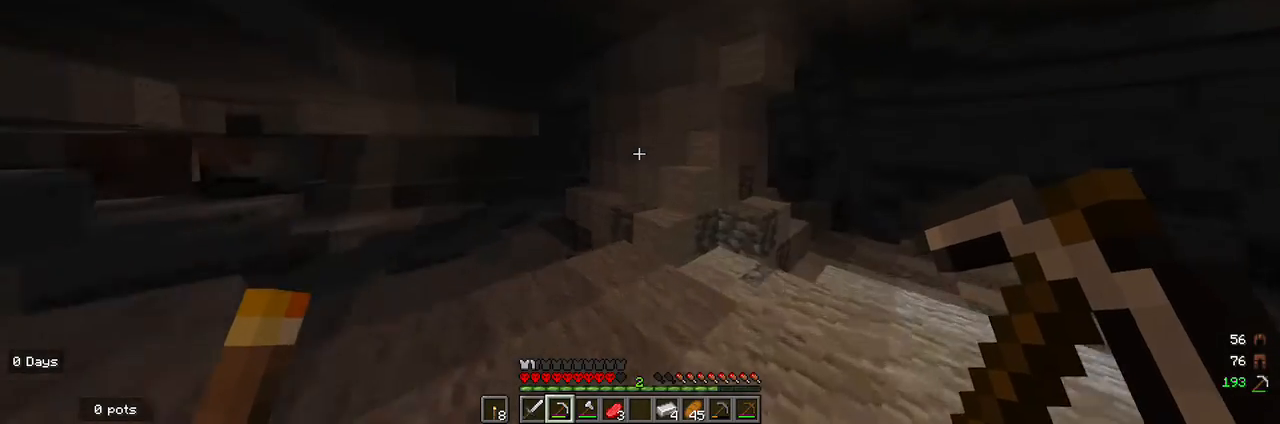
{"keys": [], "mouse": [], "events": [[300, "a", "down"], [500, "a", "up"], [500, "w", "up"]]}
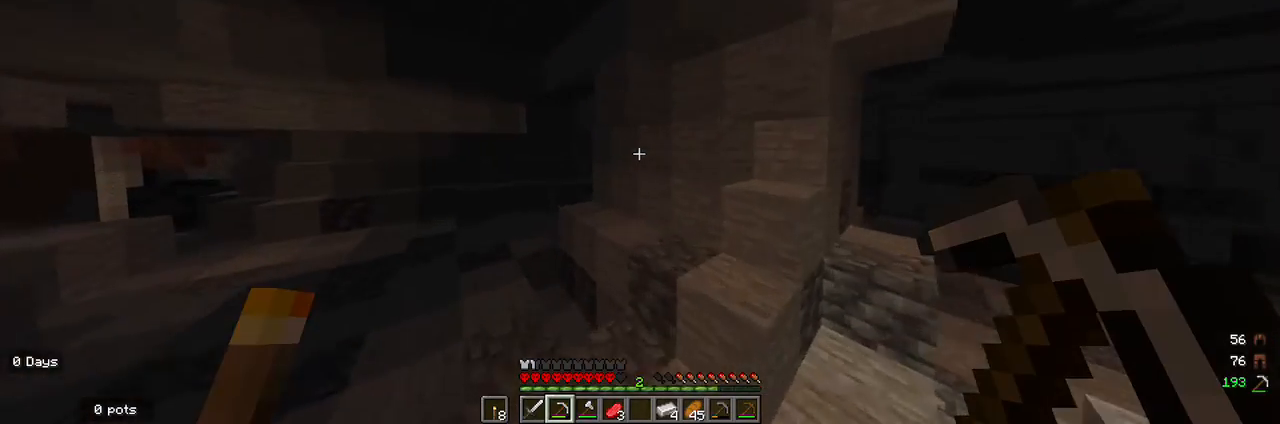
{"keys": [], "mouse": [], "events": []}
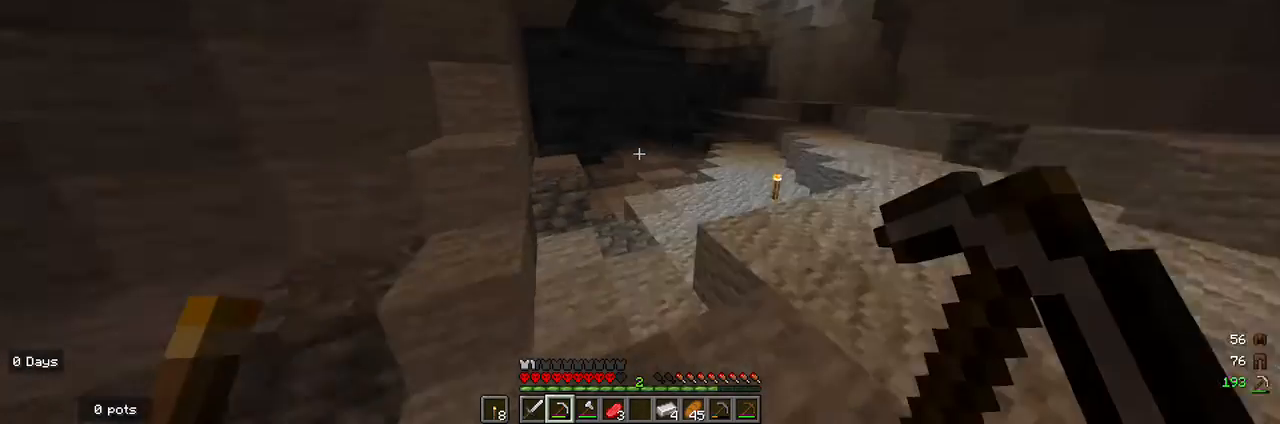
{"keys": [], "mouse": [], "events": [[267, "d", "down"], [467, "d", "up"]]}
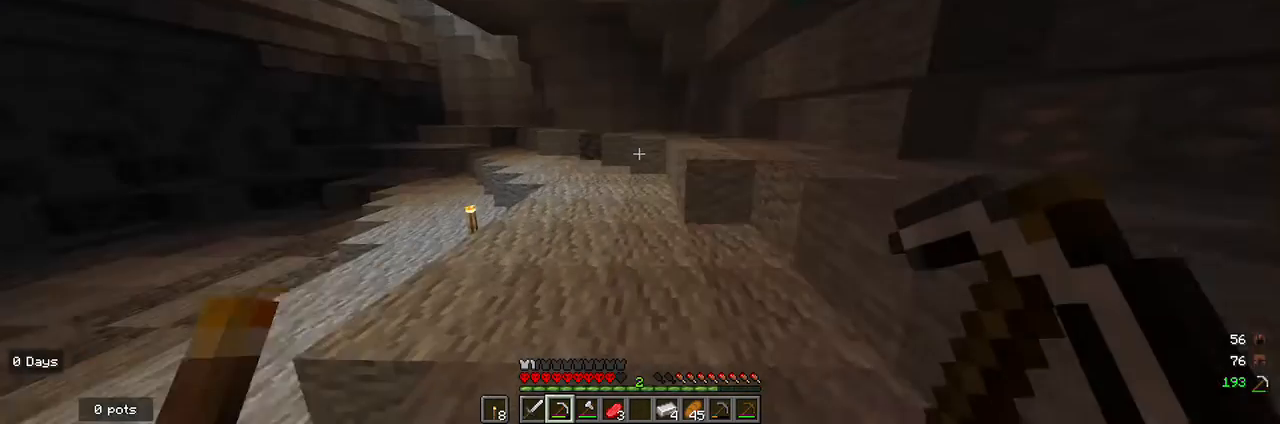
{"keys": [], "mouse": [], "events": []}
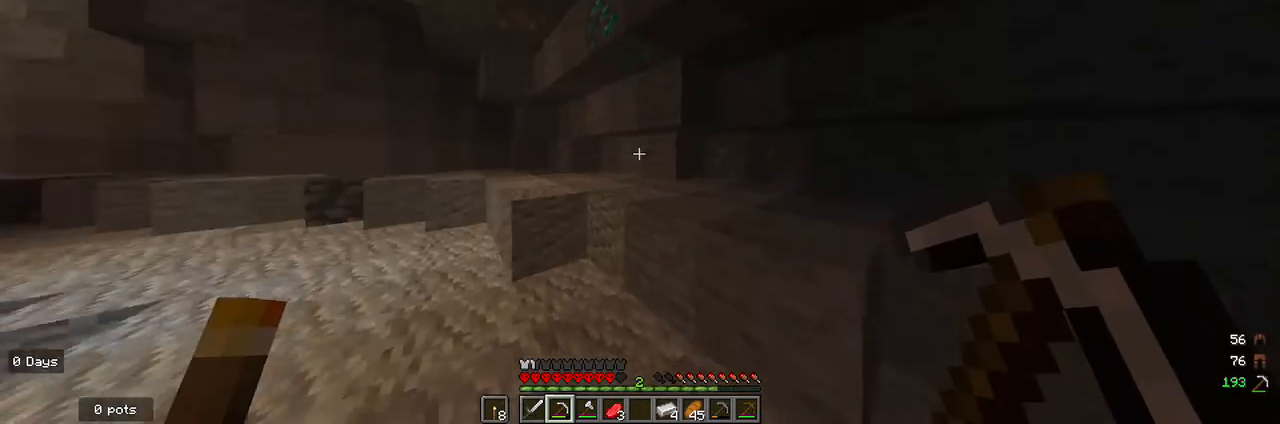
{"keys": ["a", "w"], "mouse": [], "events": [[267, "w", "down"], [467, "a", "down"]]}
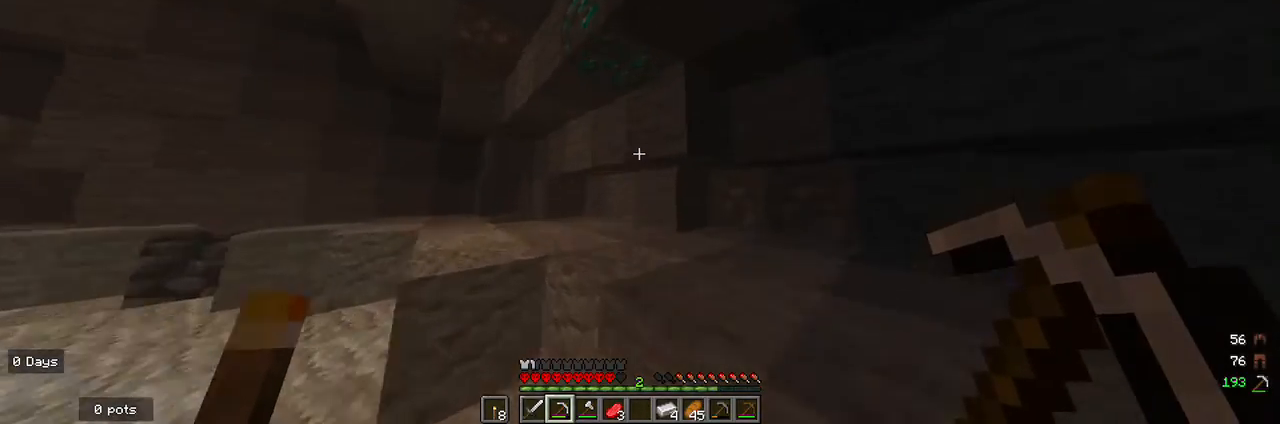
{"keys": ["w"], "mouse": [], "events": [[267, "a", "up"]]}
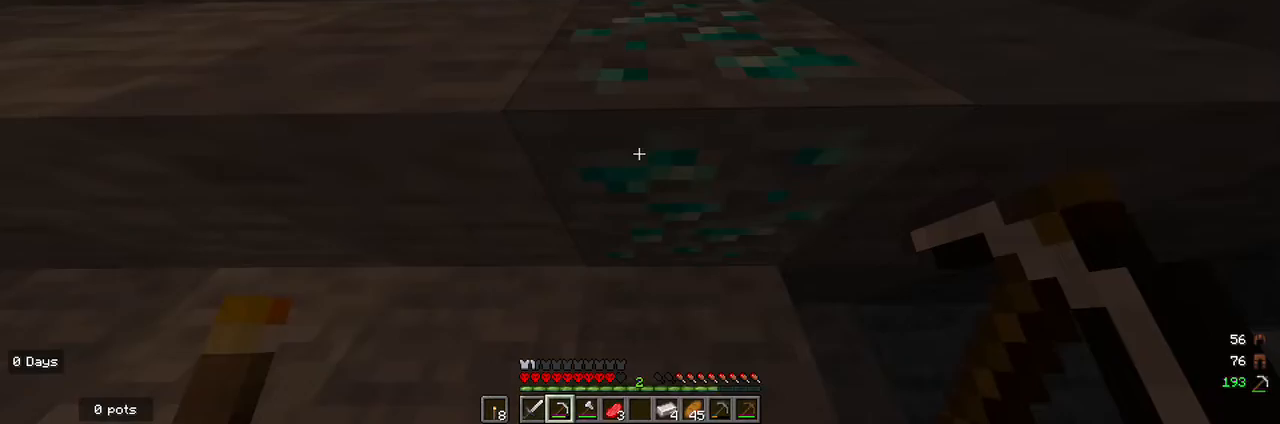
{"keys": [], "mouse": ["left"], "events": [[33, "w", "up"], [500, "mouse_left", "down"]]}
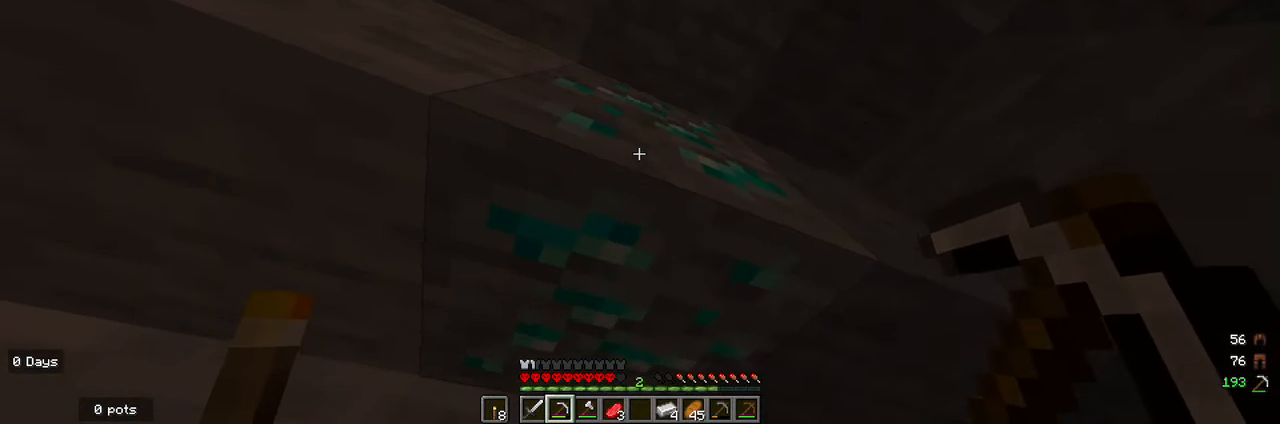
{"keys": [], "mouse": ["left"], "events": []}
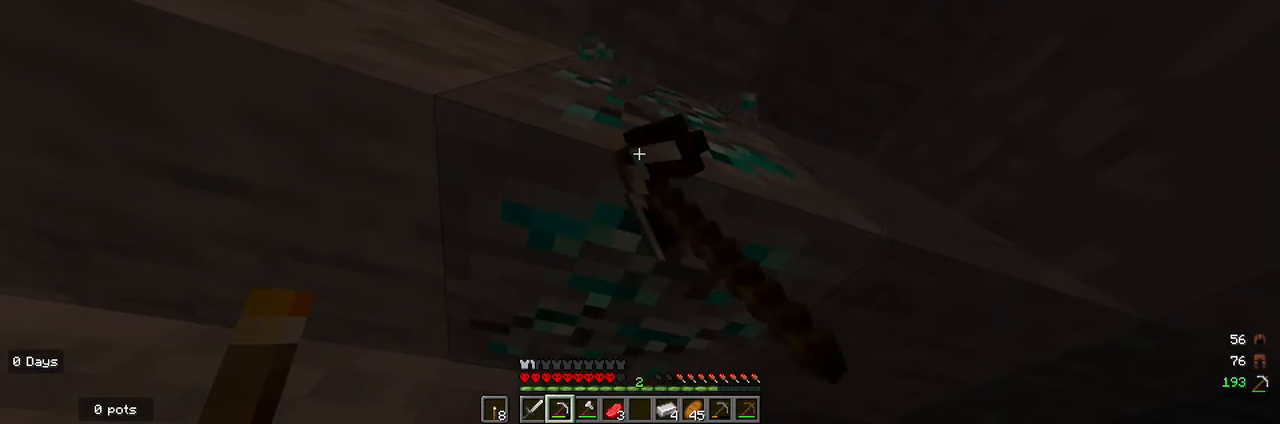
{"keys": [], "mouse": ["left"], "events": []}
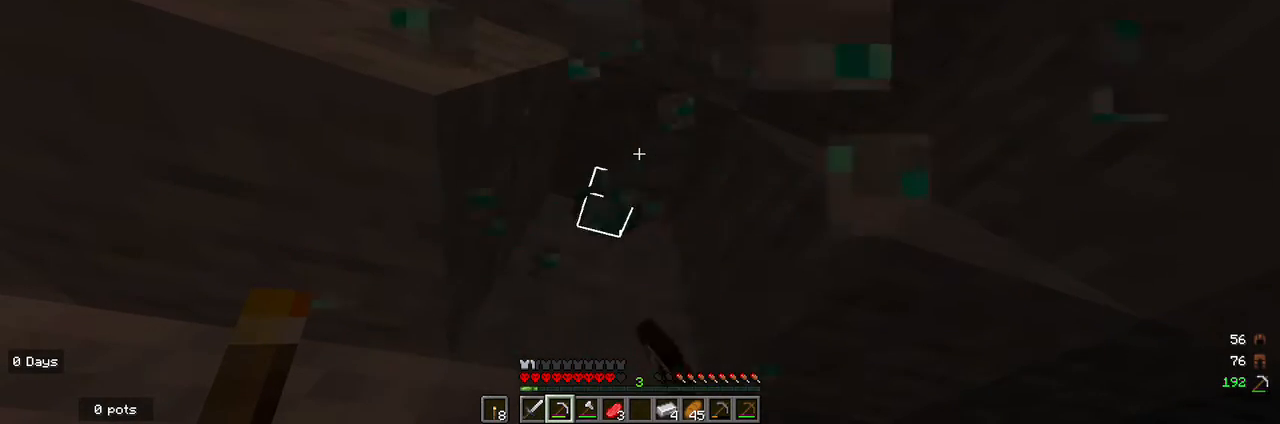
{"keys": [], "mouse": [], "events": [[67, "mouse_left", "up"]]}
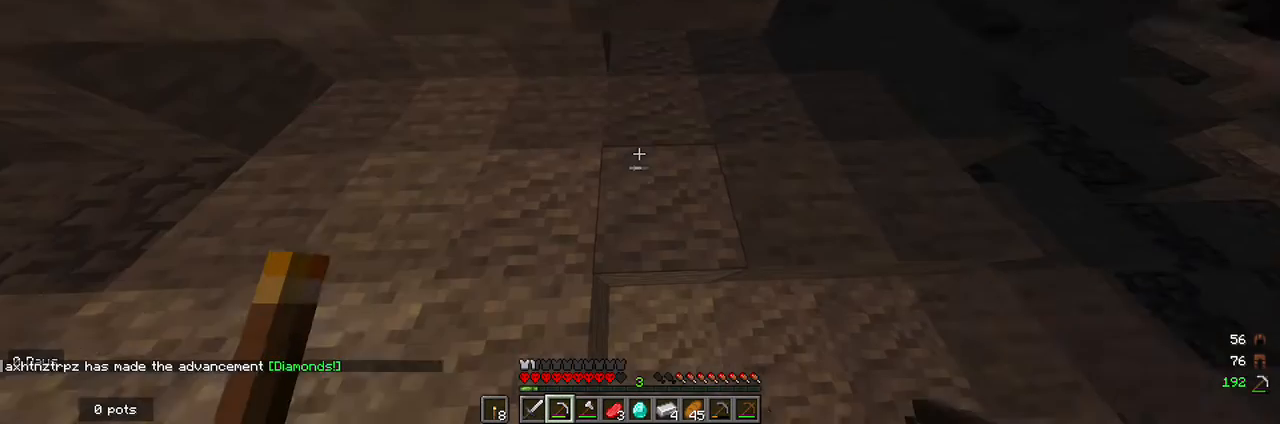
{"keys": [], "mouse": [], "events": []}
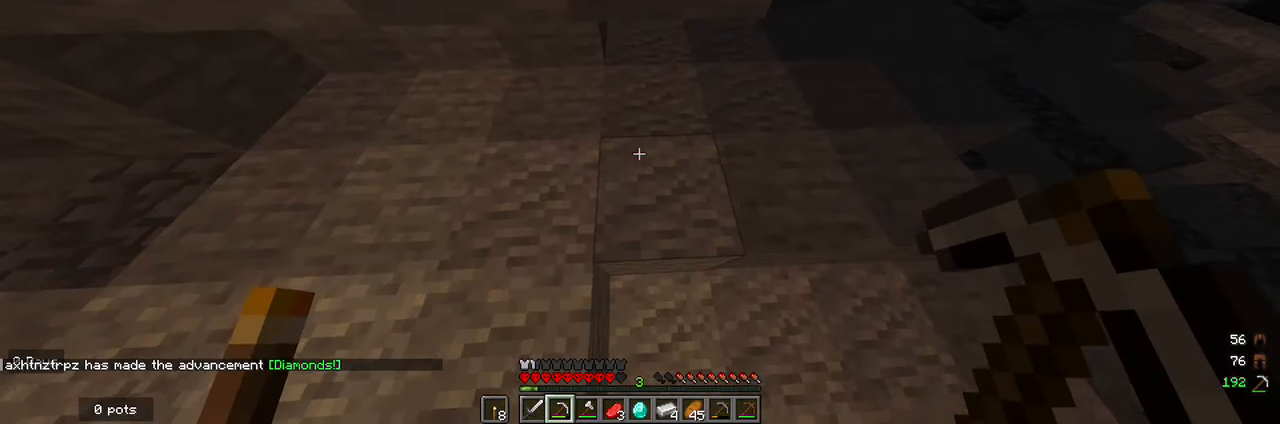
{"keys": [], "mouse": [], "events": []}
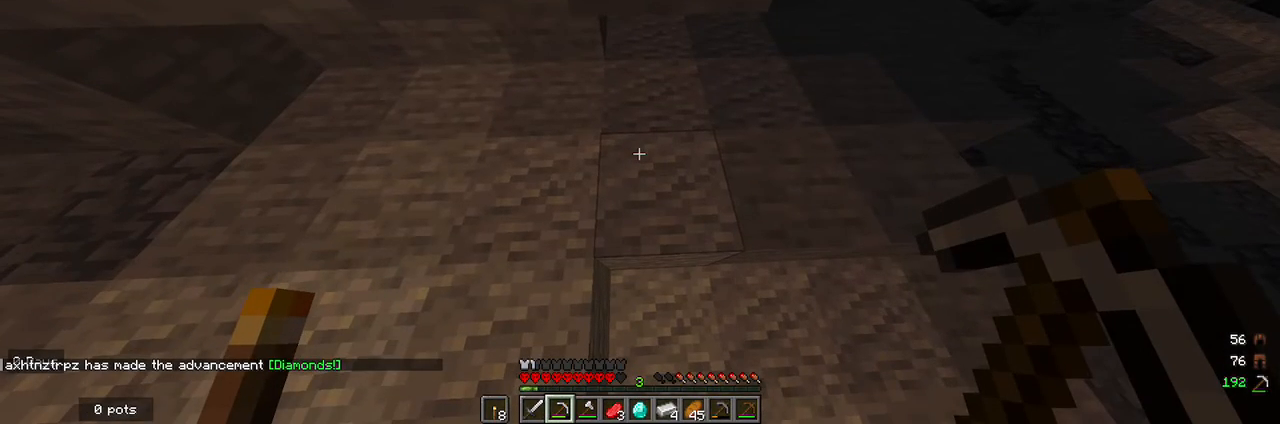
{"keys": [], "mouse": [], "events": []}
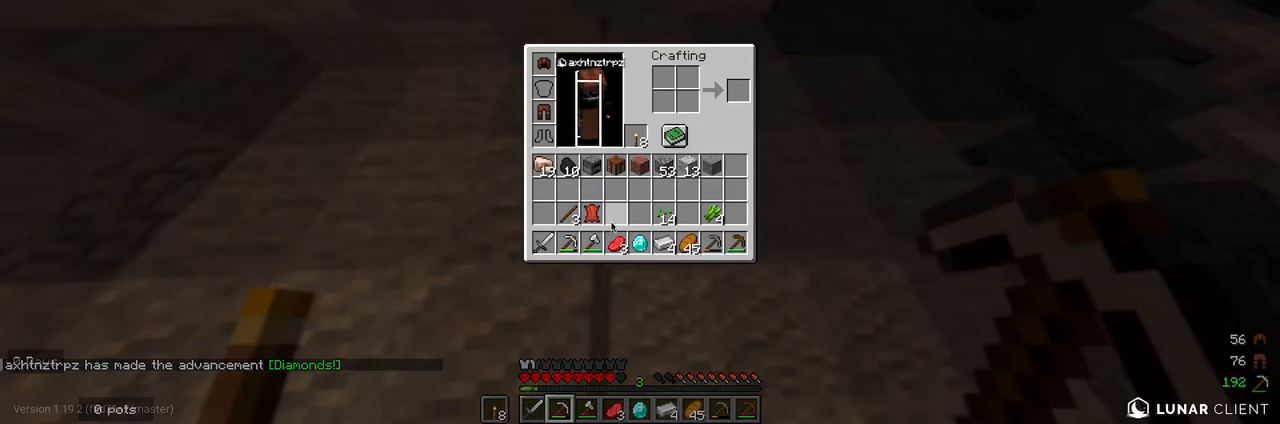
{"keys": [], "mouse": [], "events": []}
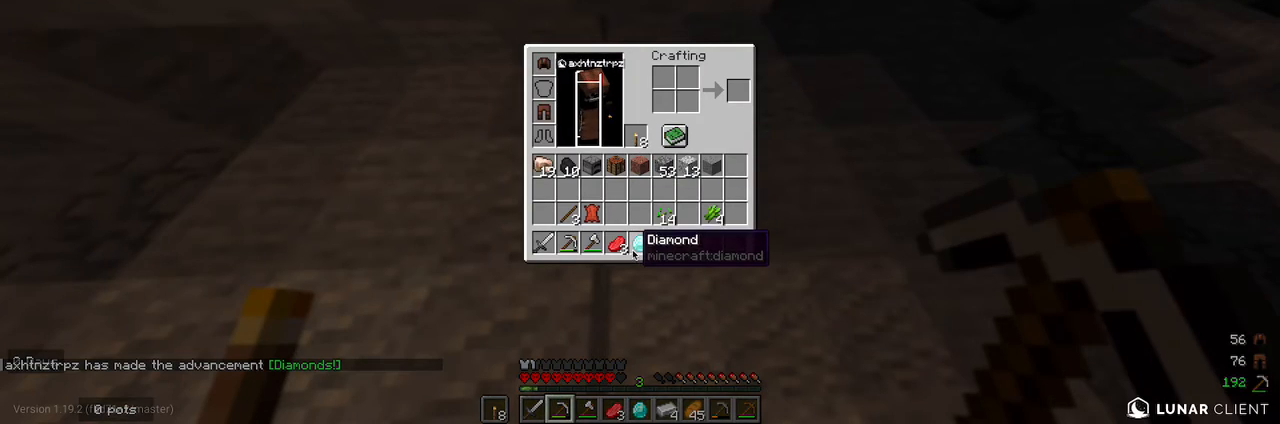
{"keys": [], "mouse": [], "events": []}
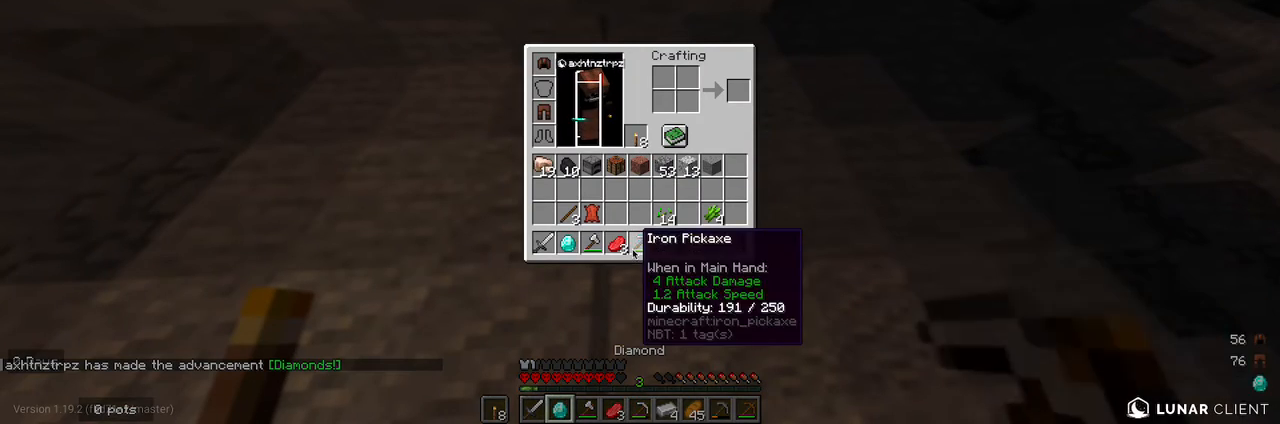
{"keys": [], "mouse": [], "events": []}
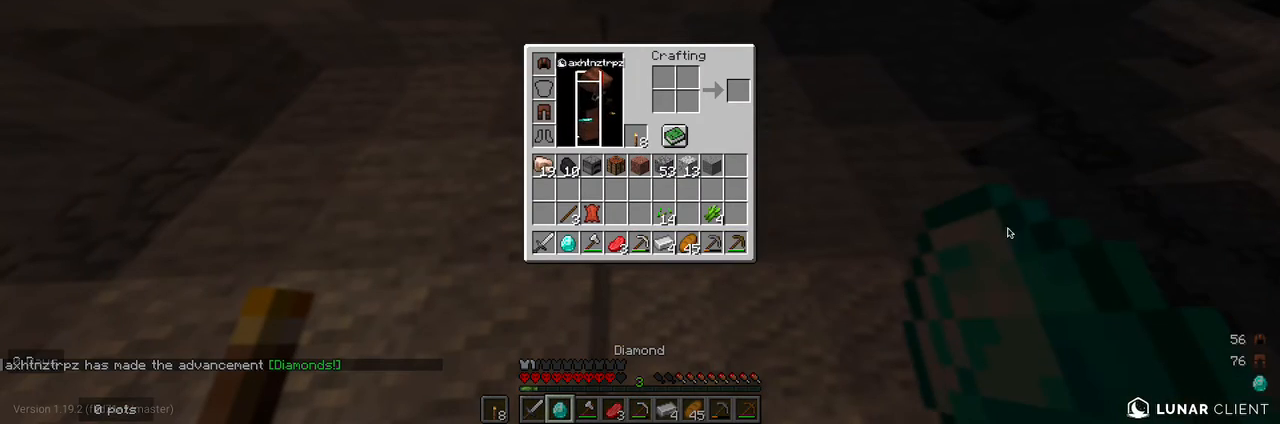
{"keys": [], "mouse": [], "events": []}
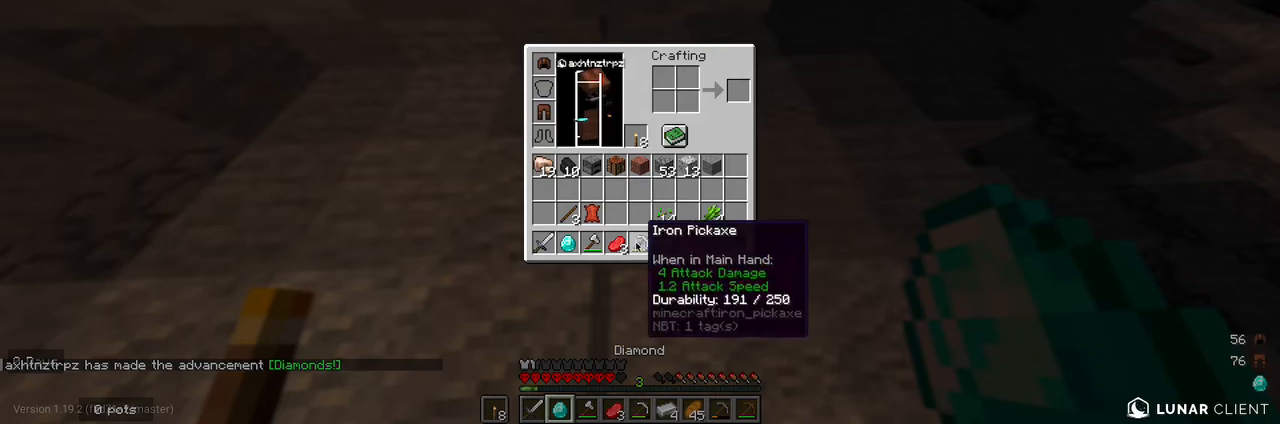
{"keys": [], "mouse": [], "events": []}
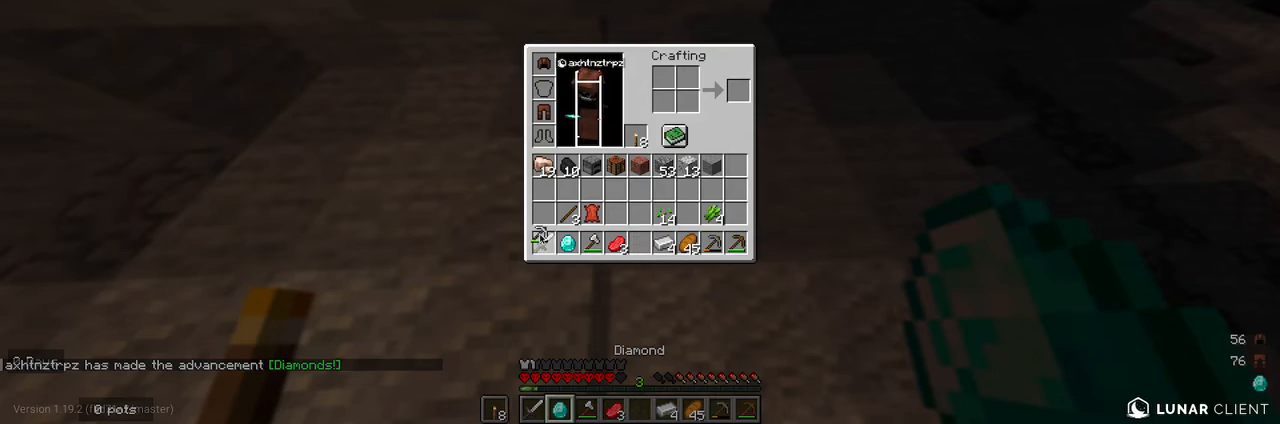
{"keys": [], "mouse": [], "events": []}
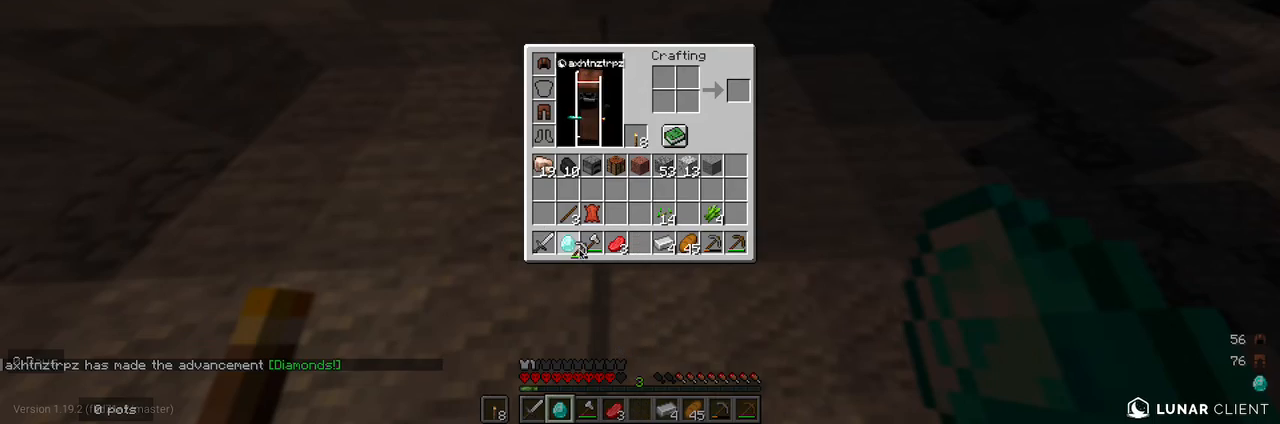
{"keys": [], "mouse": [], "events": []}